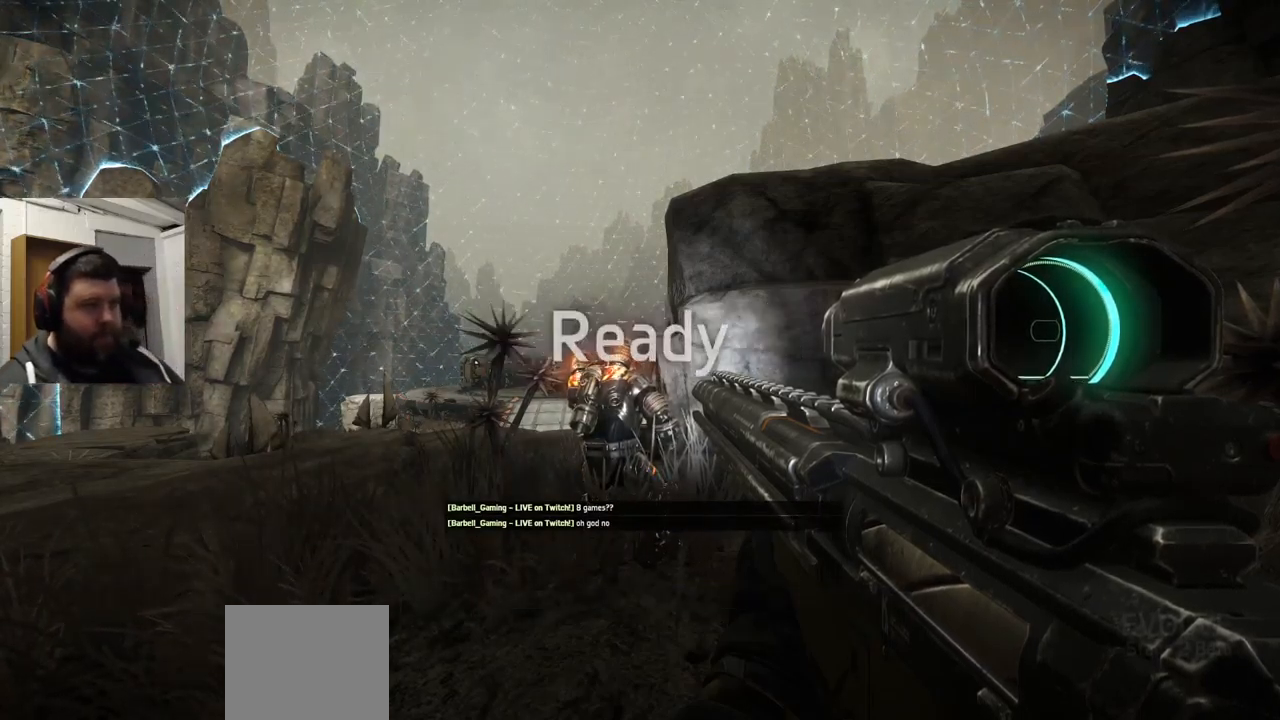
Gameplay with a controller (PlayStation layout); each line is a JSON object with the inputs held at the frame after it. "events" lists button and stick changes between this image and that frame as [ms after this image, input, new state], when the widget could be followed in between.
{"buttons": [], "left_stick": "up-right", "right_stick": "up-left", "events": [[350, "left_stick", "up-right"], [383, "right_stick", "up-left"]]}
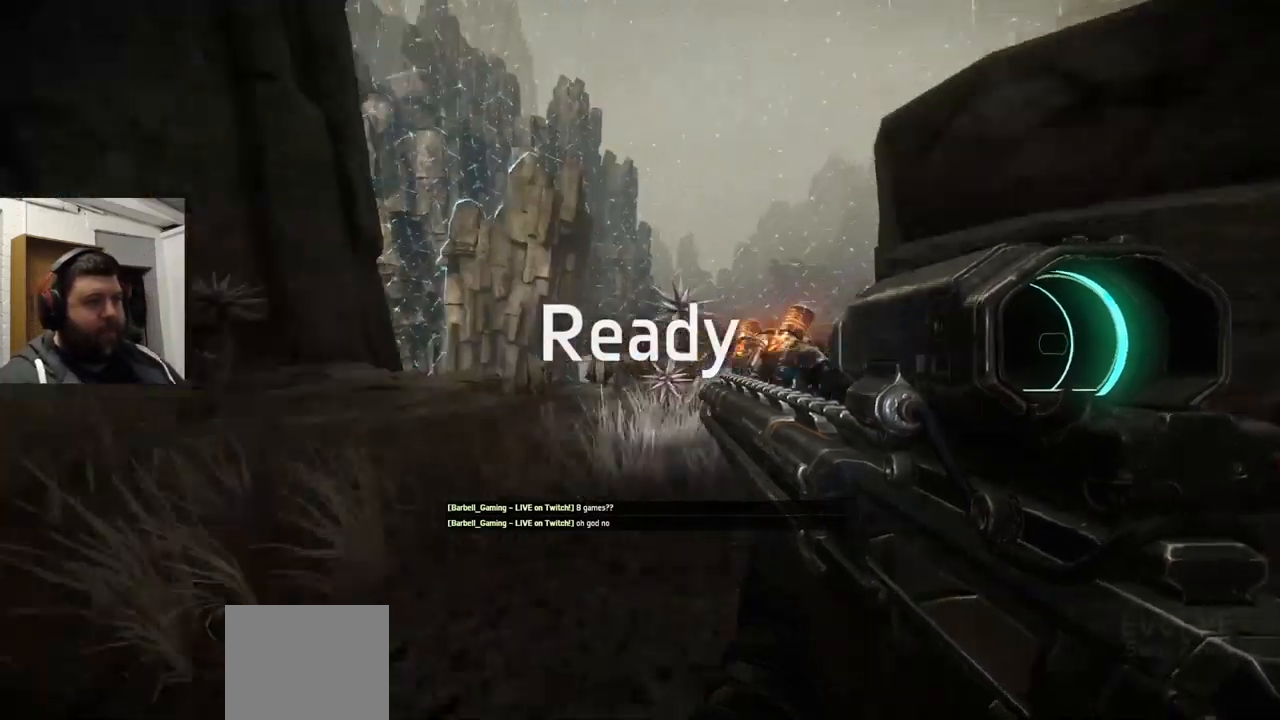
{"buttons": [], "left_stick": "up", "right_stick": "right", "events": [[50, "right_stick", "center"], [100, "left_stick", "center"], [366, "left_stick", "up"], [450, "right_stick", "right"]]}
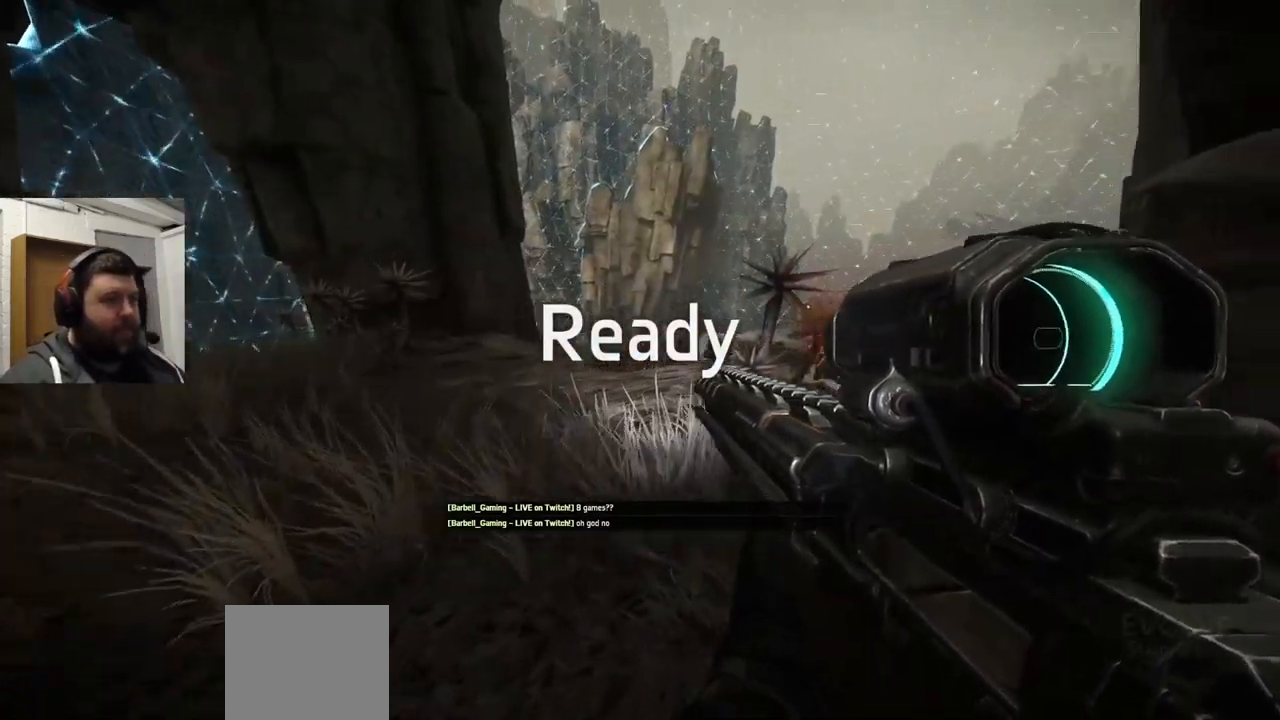
{"buttons": [], "left_stick": "up", "right_stick": "center", "events": [[50, "right_stick", "center"]]}
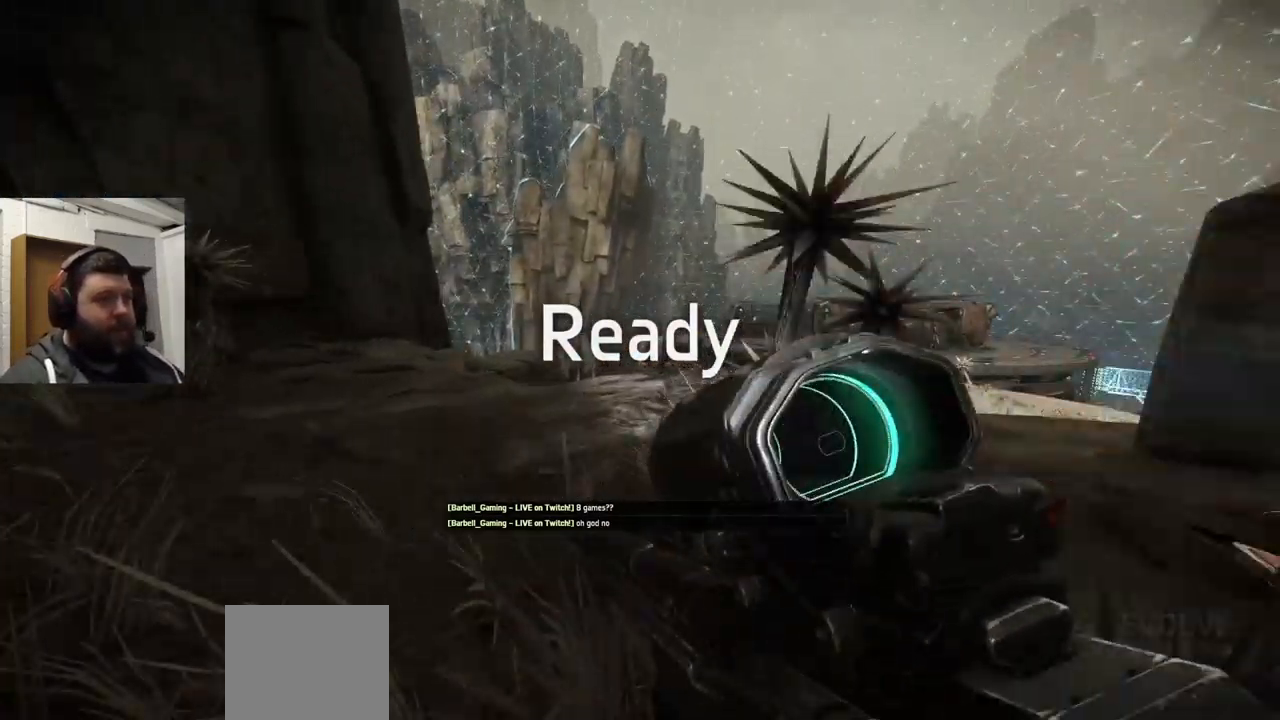
{"buttons": [], "left_stick": "up", "right_stick": "center", "events": []}
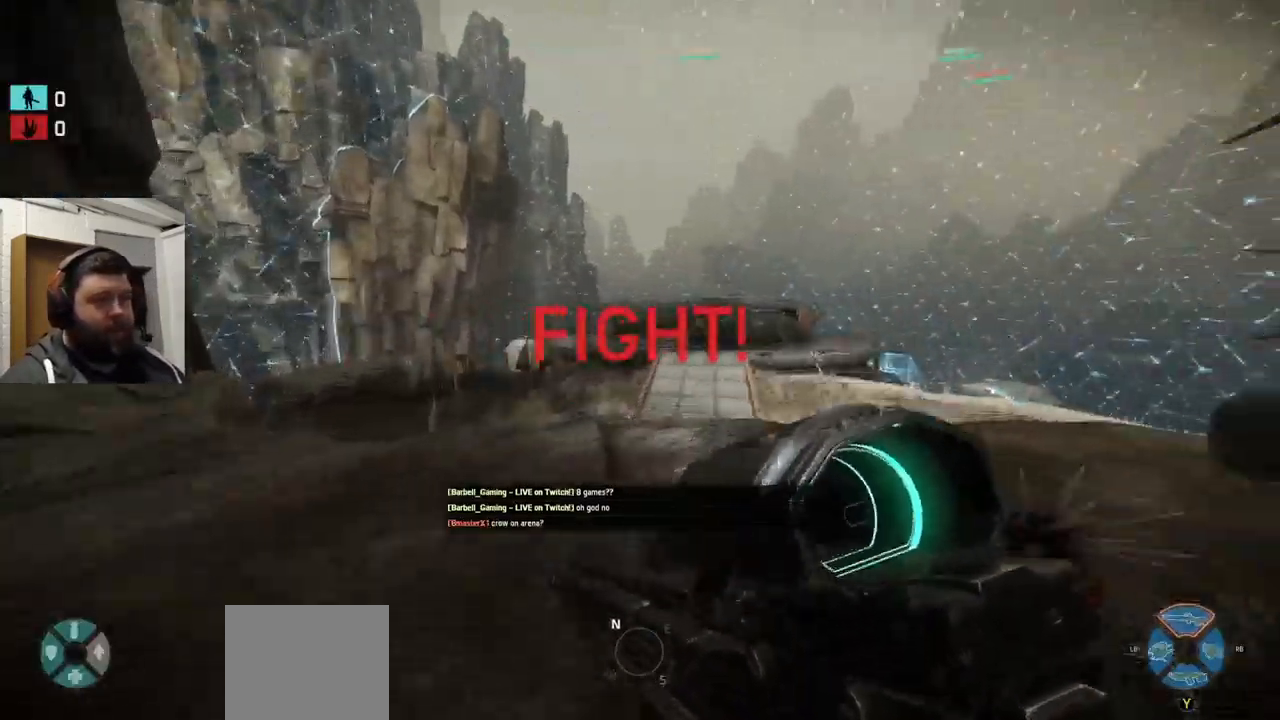
{"buttons": [], "left_stick": "center", "right_stick": "center", "events": [[316, "left_stick", "center"]]}
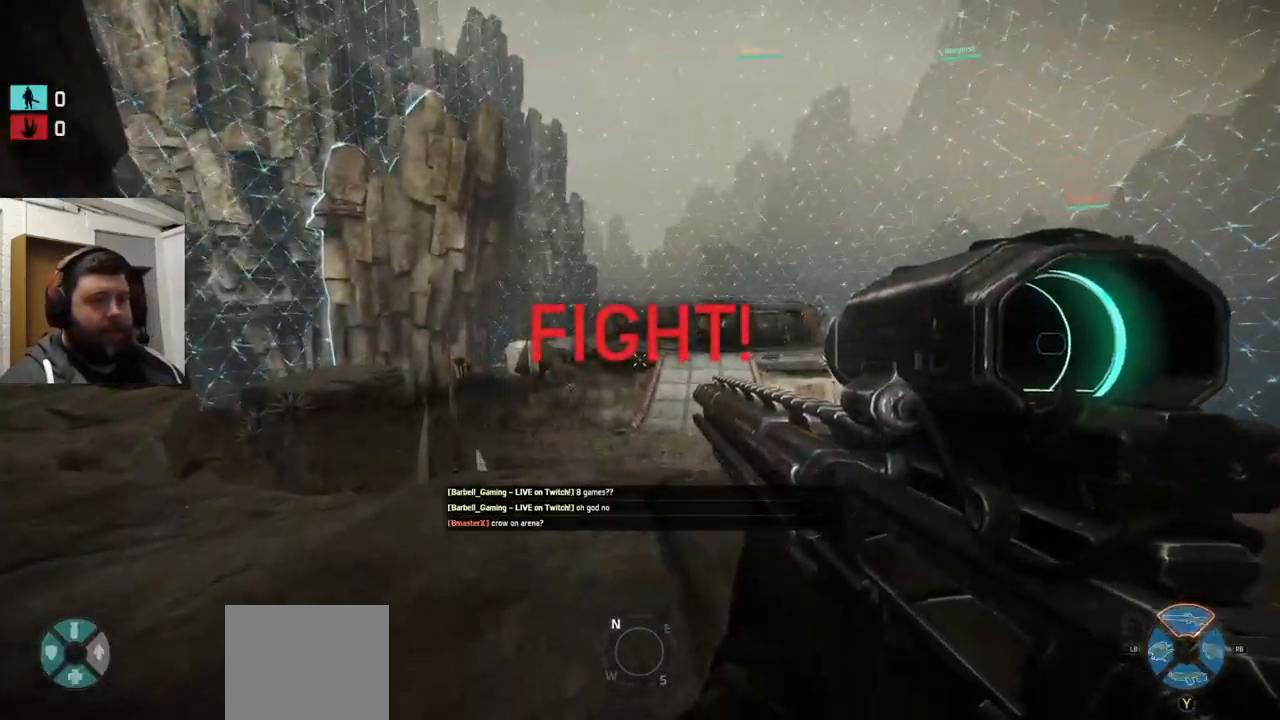
{"buttons": [], "left_stick": "center", "right_stick": "center", "events": []}
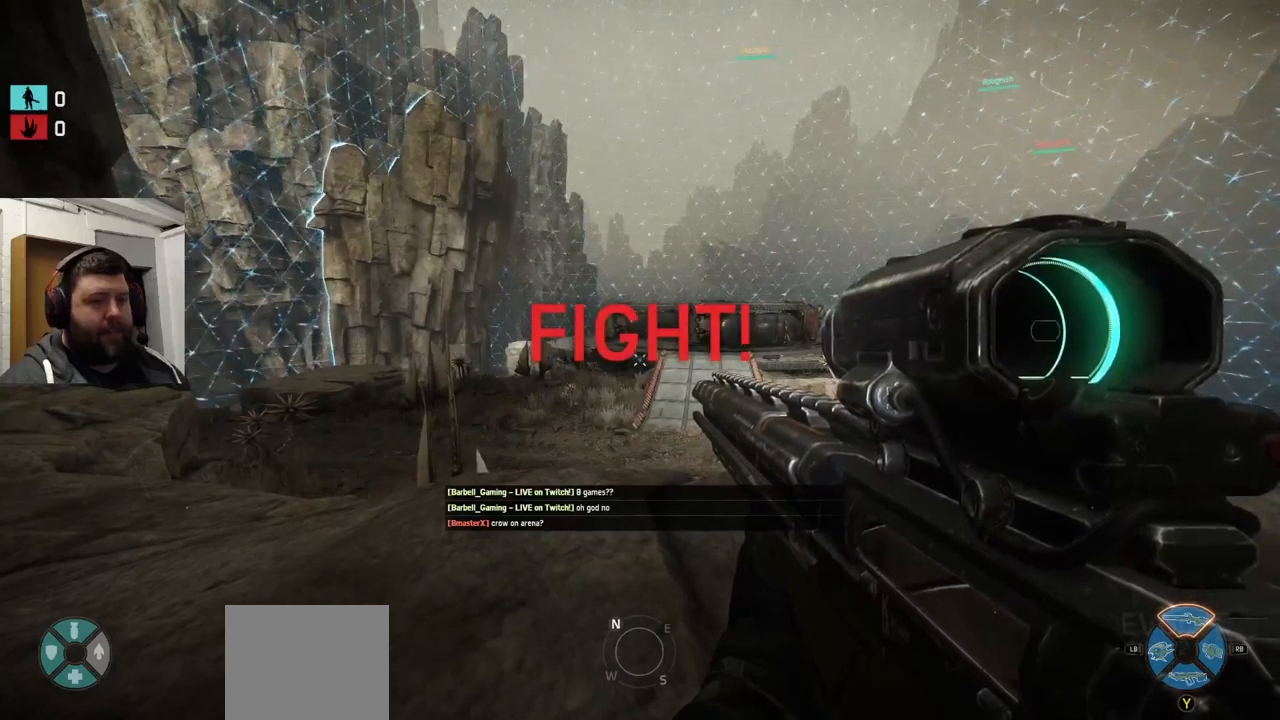
{"buttons": [], "left_stick": "center", "right_stick": "center", "events": [[367, "L1", "down"], [483, "L1", "up"]]}
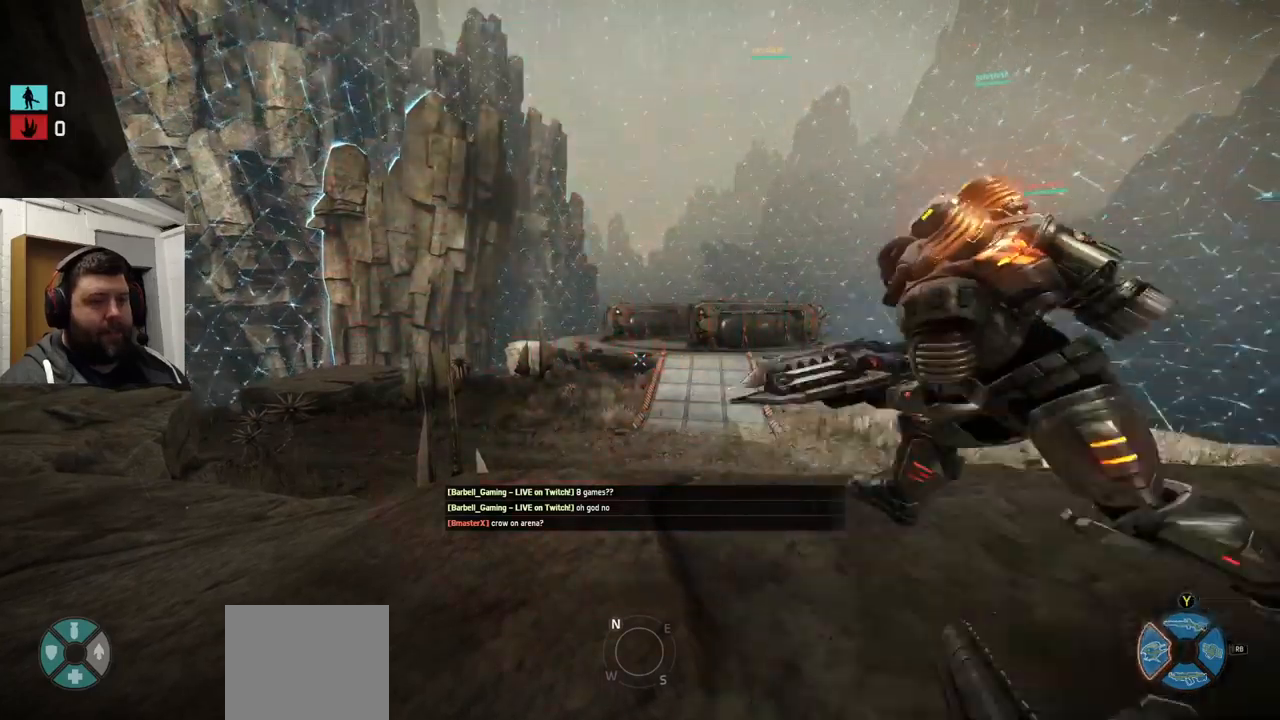
{"buttons": [], "left_stick": "up", "right_stick": "center", "events": [[267, "left_stick", "up"]]}
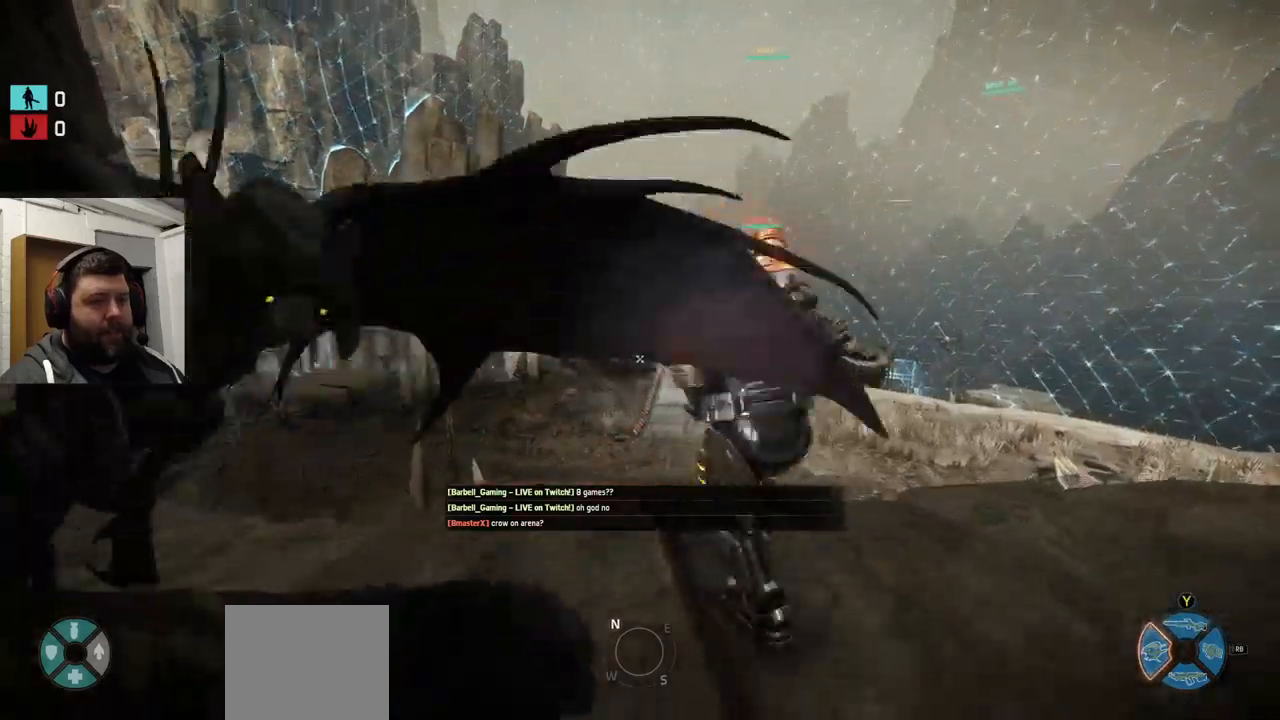
{"buttons": [], "left_stick": "up", "right_stick": "down-left", "events": [[383, "right_stick", "down-left"]]}
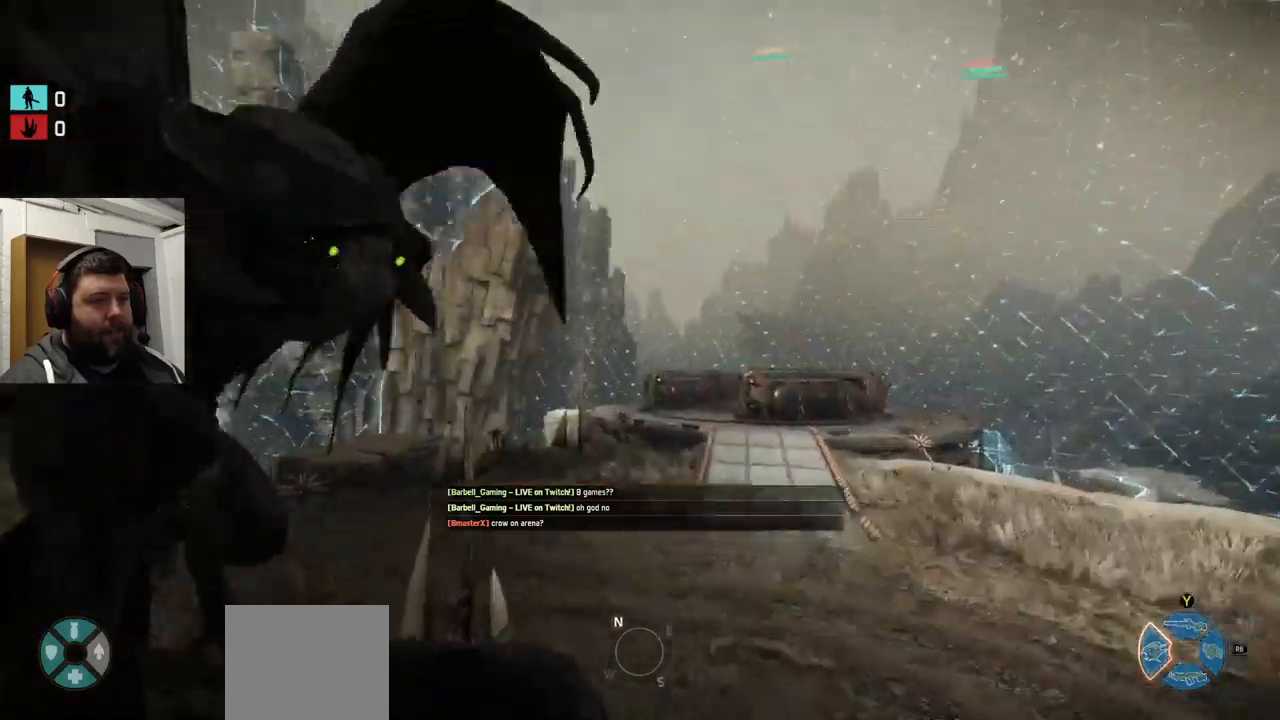
{"buttons": [], "left_stick": "down", "right_stick": "center", "events": [[17, "left_stick", "down-left"], [167, "left_stick", "down"], [183, "R2", "down"], [283, "right_stick", "center"], [317, "R2", "up"]]}
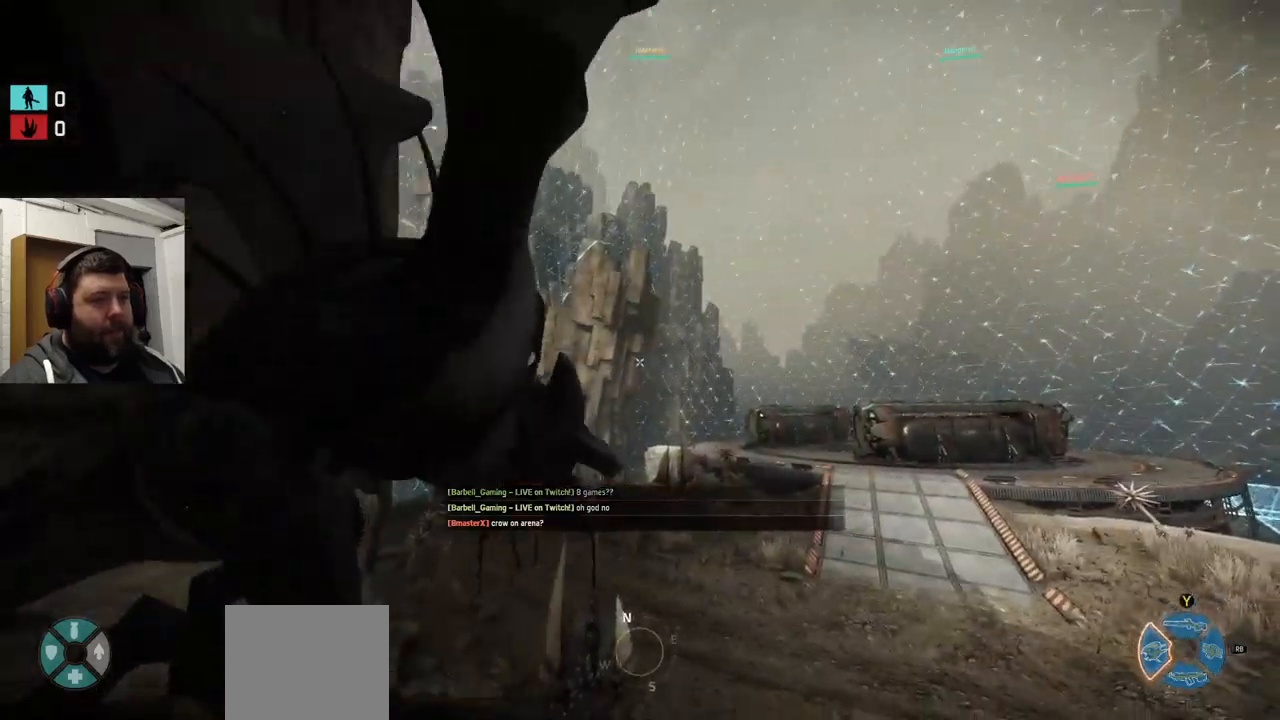
{"buttons": [], "left_stick": "up-right", "right_stick": "center", "events": [[267, "left_stick", "right"], [367, "left_stick", "up-right"]]}
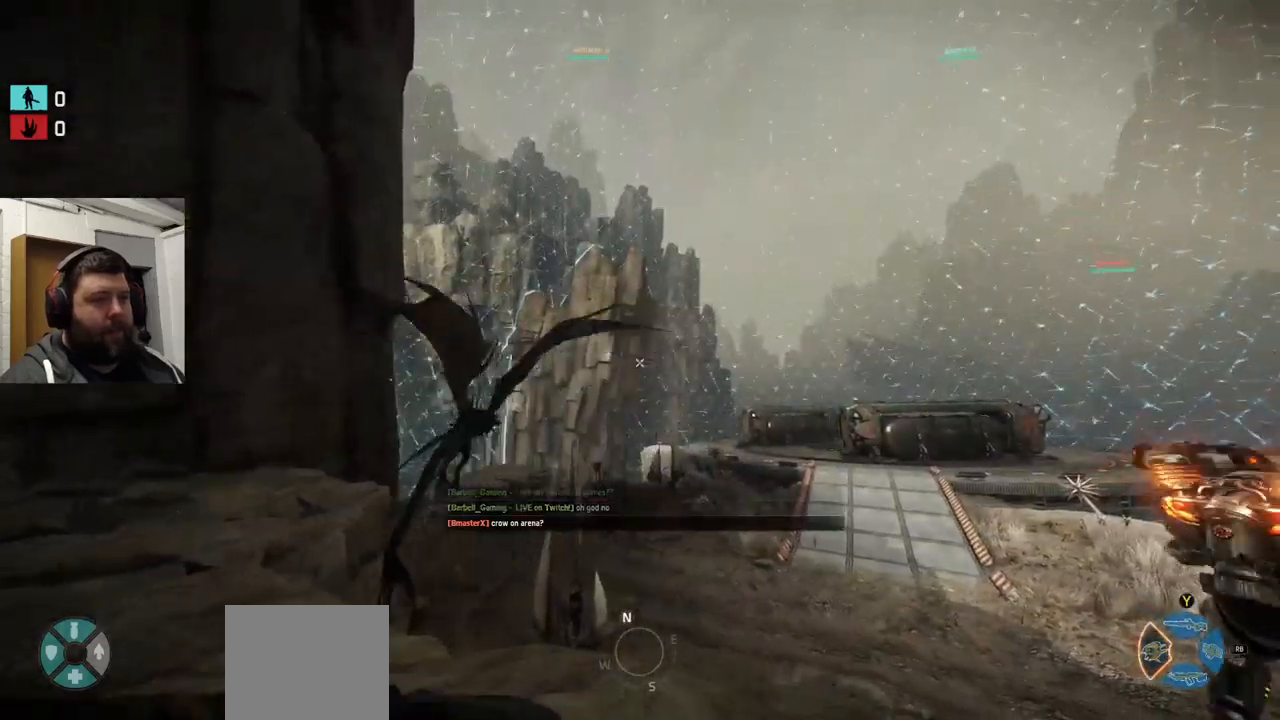
{"buttons": [], "left_stick": "down", "right_stick": "center", "events": [[50, "left_stick", "center"], [250, "left_stick", "down"]]}
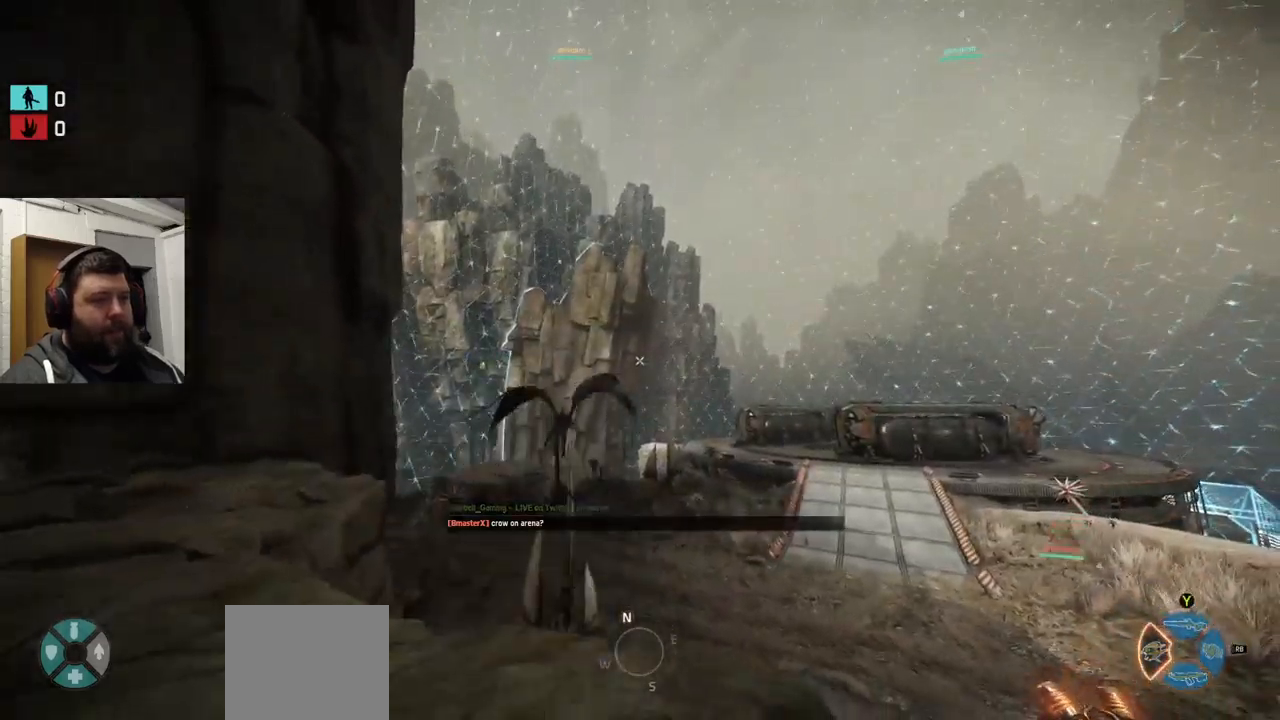
{"buttons": [], "left_stick": "down", "right_stick": "center", "events": [[117, "left_stick", "center"], [433, "left_stick", "down"]]}
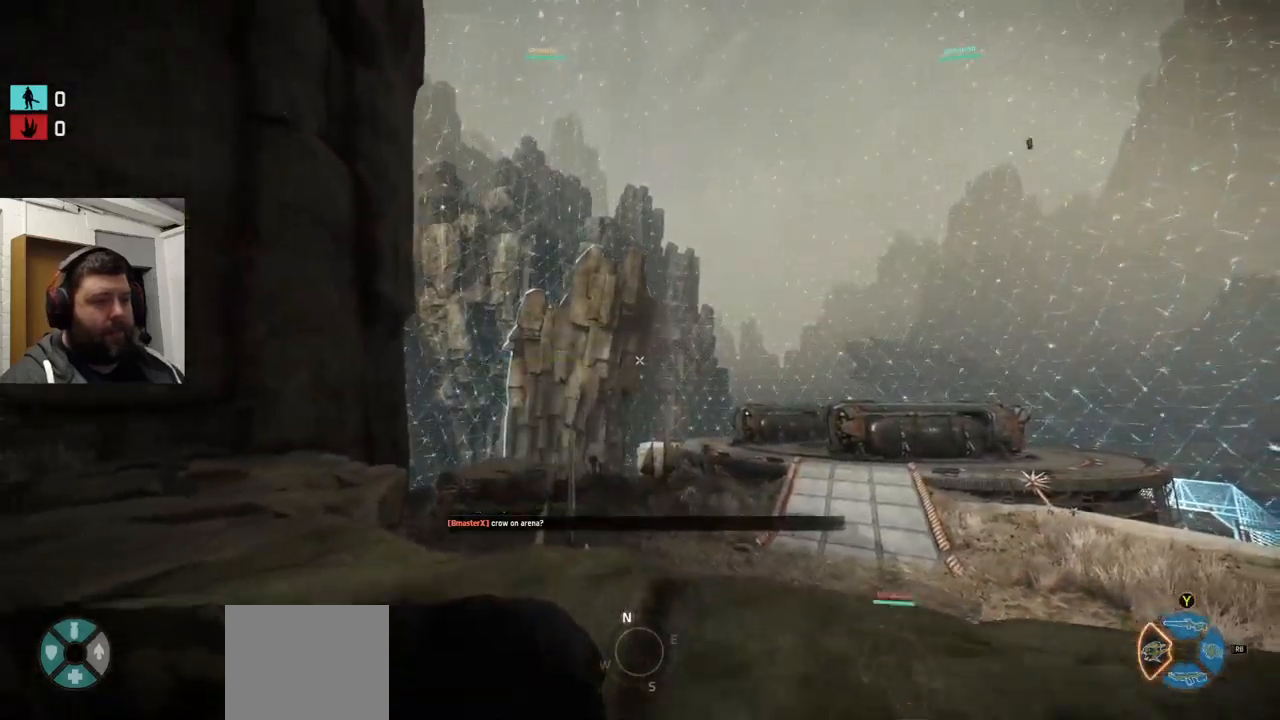
{"buttons": [], "left_stick": "center", "right_stick": "center", "events": [[317, "left_stick", "center"]]}
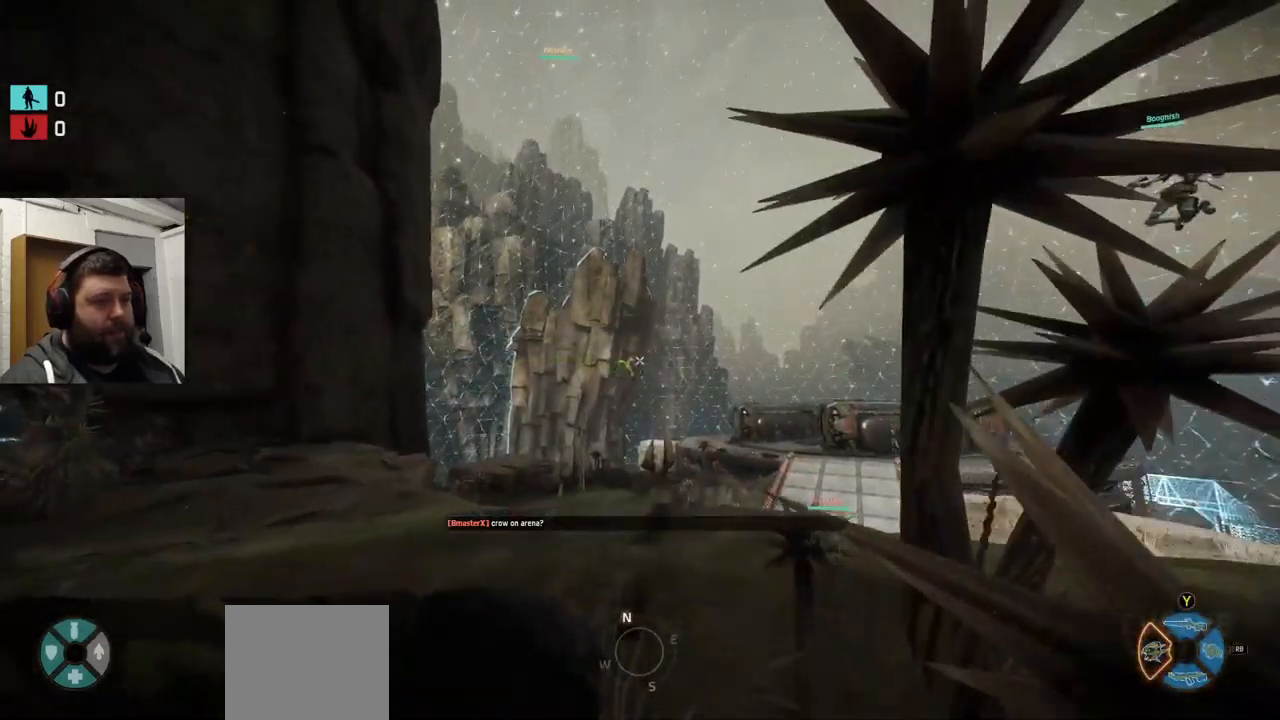
{"buttons": [], "left_stick": "up-left", "right_stick": "up-right", "events": [[117, "left_stick", "up-left"], [383, "right_stick", "up-right"]]}
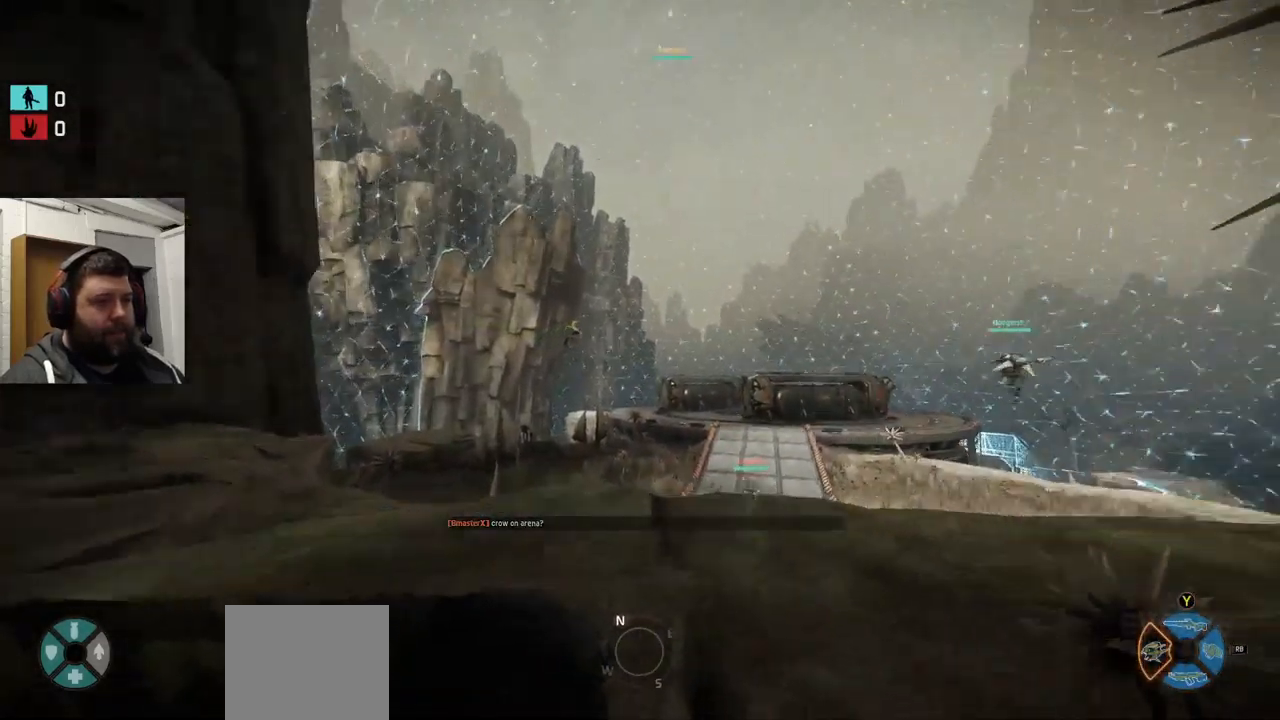
{"buttons": [], "left_stick": "up", "right_stick": "center", "events": [[50, "right_stick", "center"], [383, "left_stick", "up"]]}
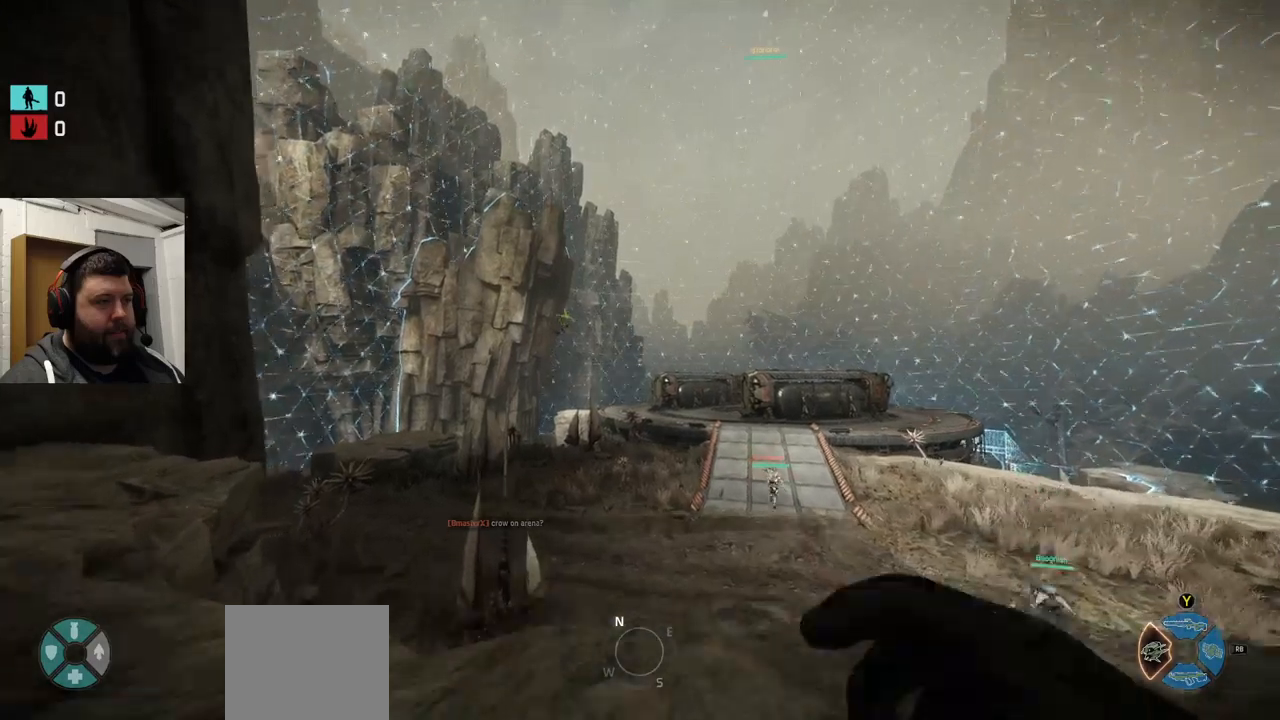
{"buttons": [], "left_stick": "up", "right_stick": "center", "events": []}
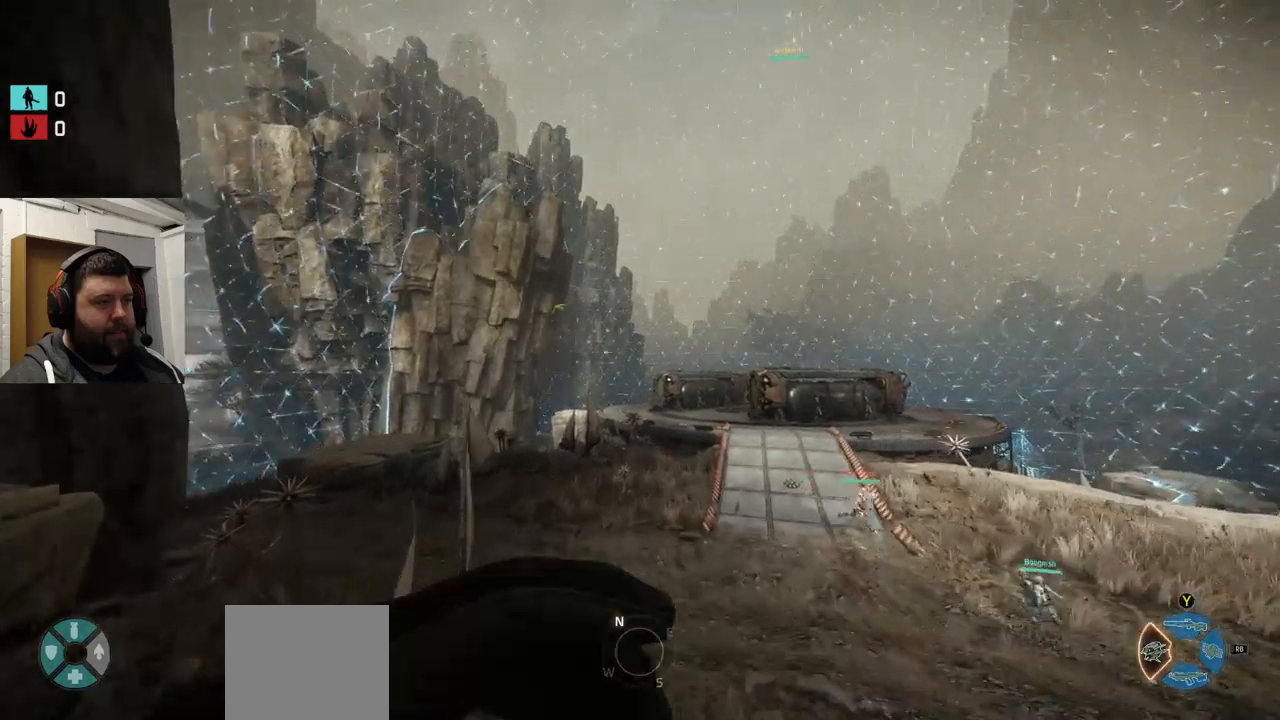
{"buttons": [], "left_stick": "up", "right_stick": "center", "events": []}
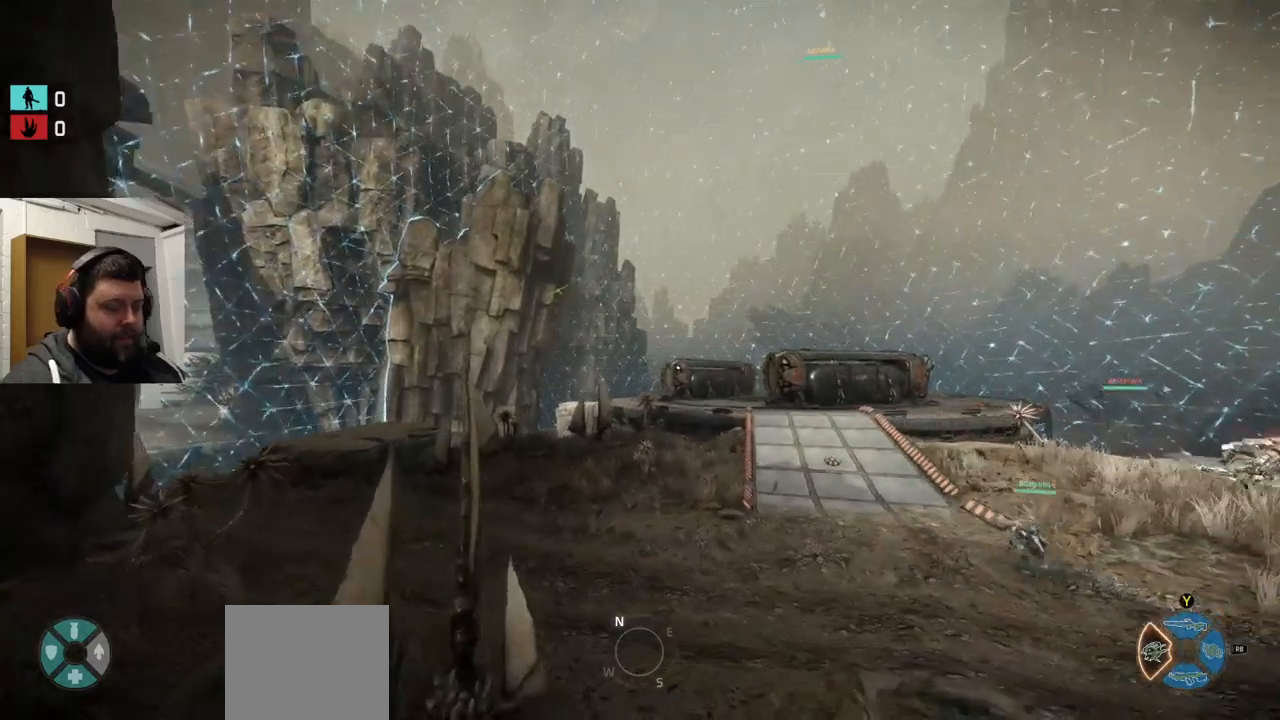
{"buttons": [], "left_stick": "up", "right_stick": "center", "events": []}
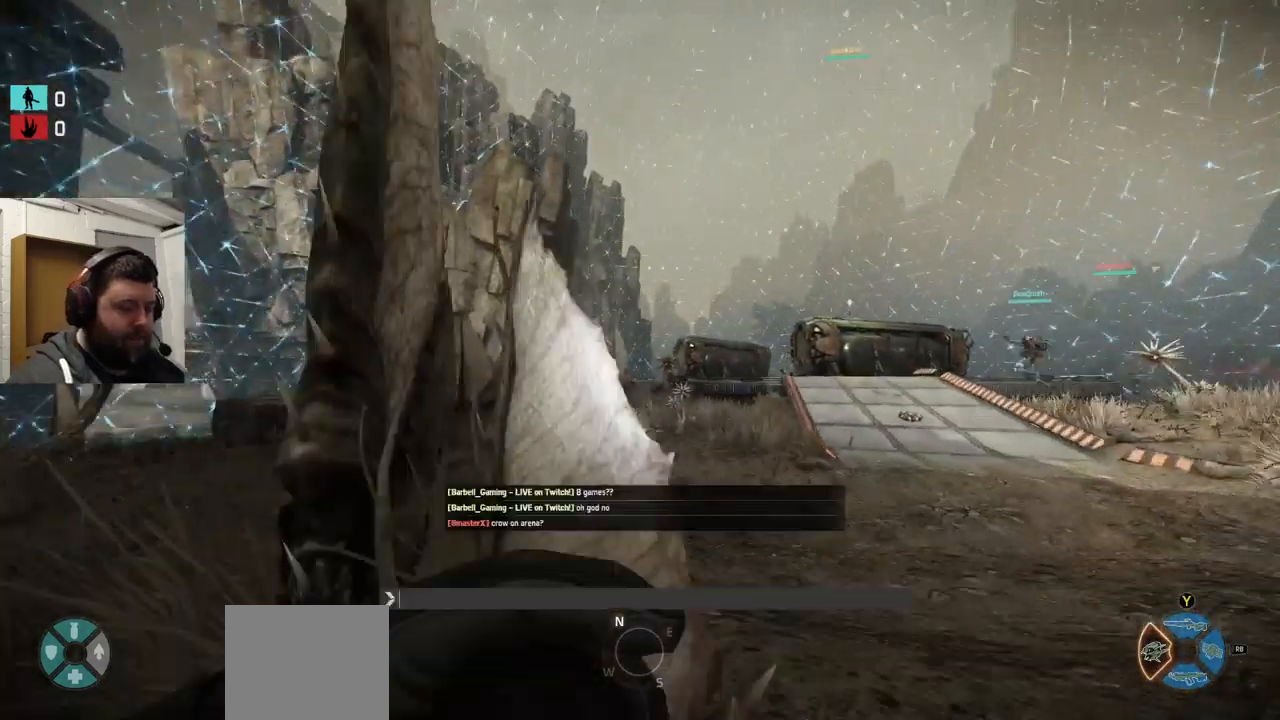
{"buttons": [], "left_stick": "center", "right_stick": "center", "events": [[484, "left_stick", "center"]]}
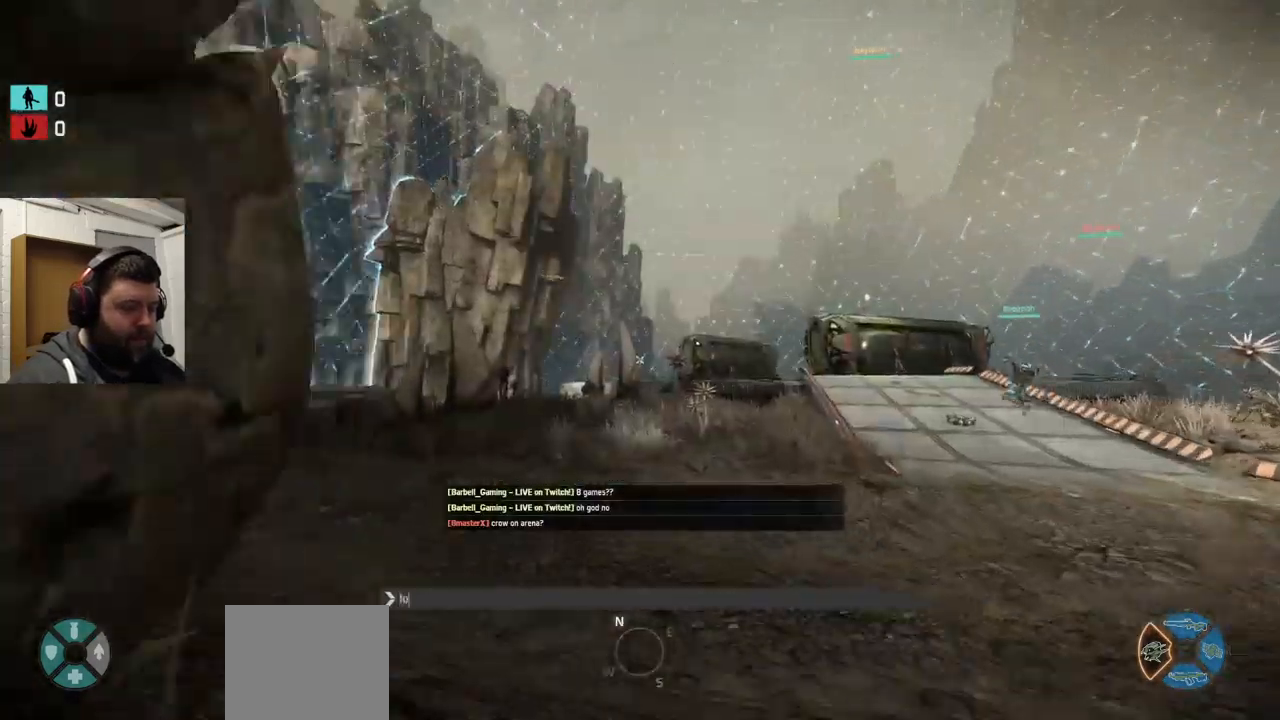
{"buttons": [], "left_stick": "center", "right_stick": "center", "events": []}
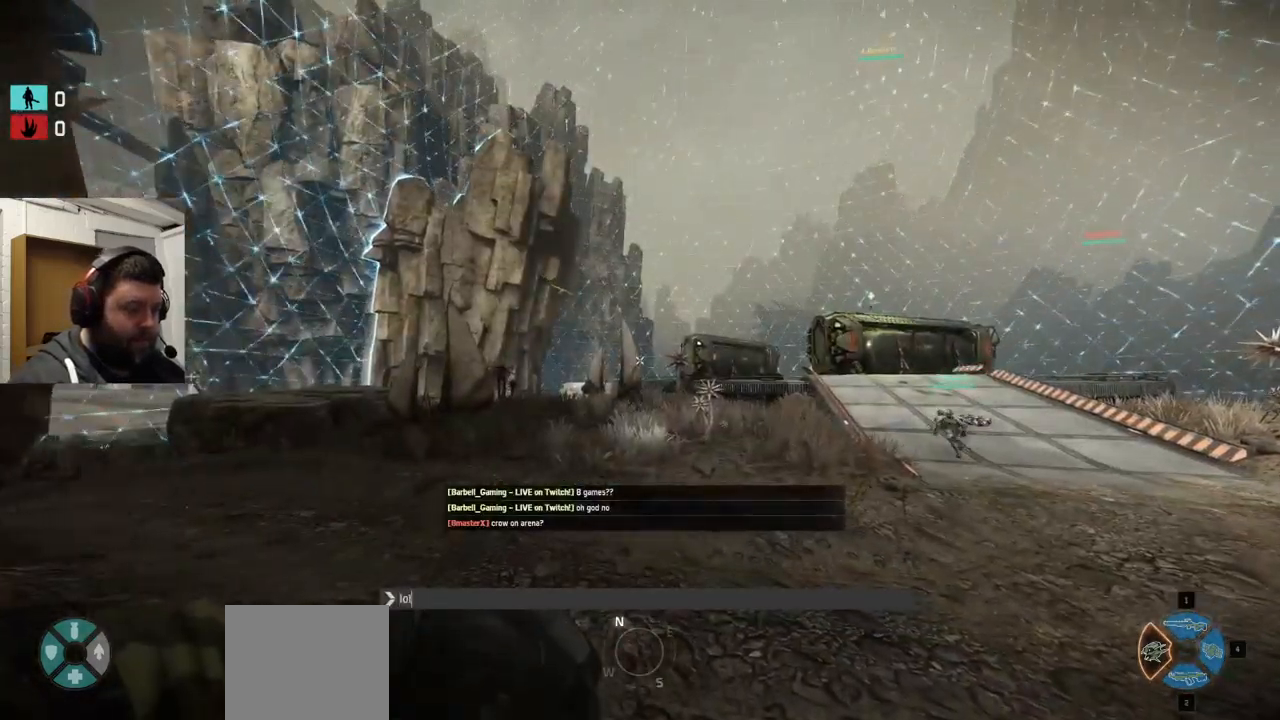
{"buttons": [], "left_stick": "center", "right_stick": "center", "events": [[200, "left_stick", "up"], [450, "left_stick", "center"]]}
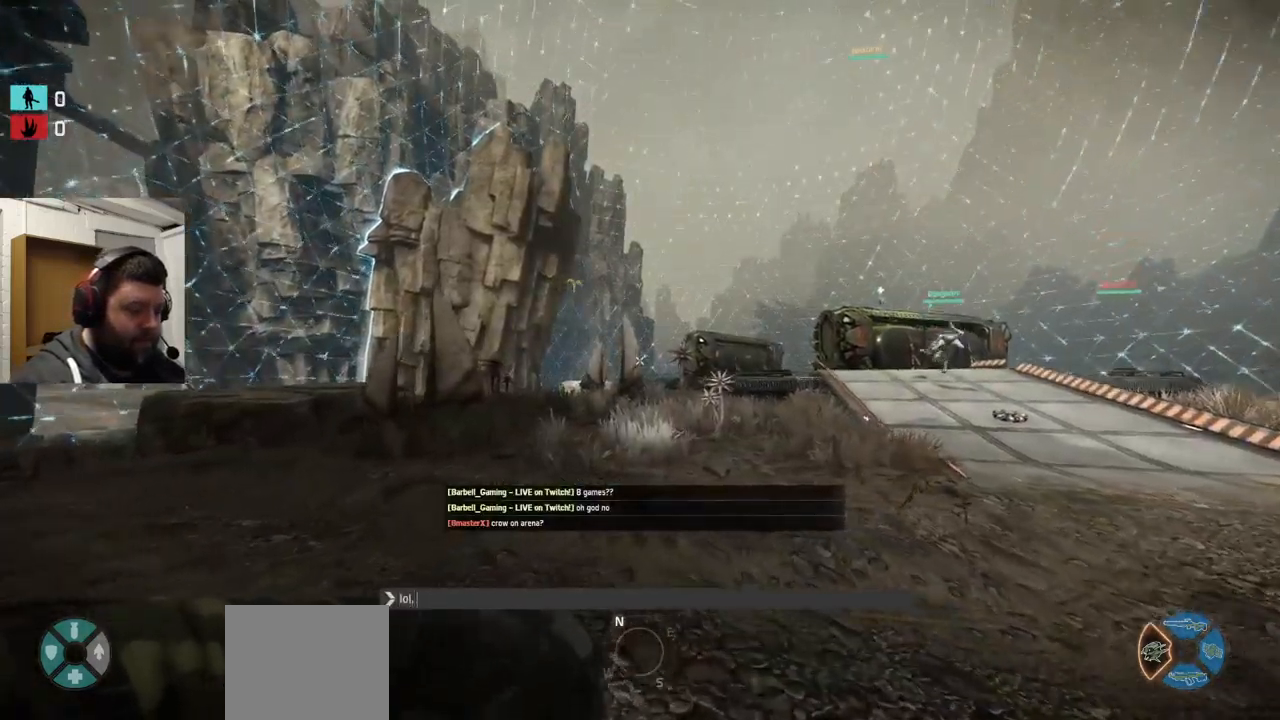
{"buttons": [], "left_stick": "center", "right_stick": "center", "events": [[250, "left_stick", "right"], [350, "left_stick", "center"]]}
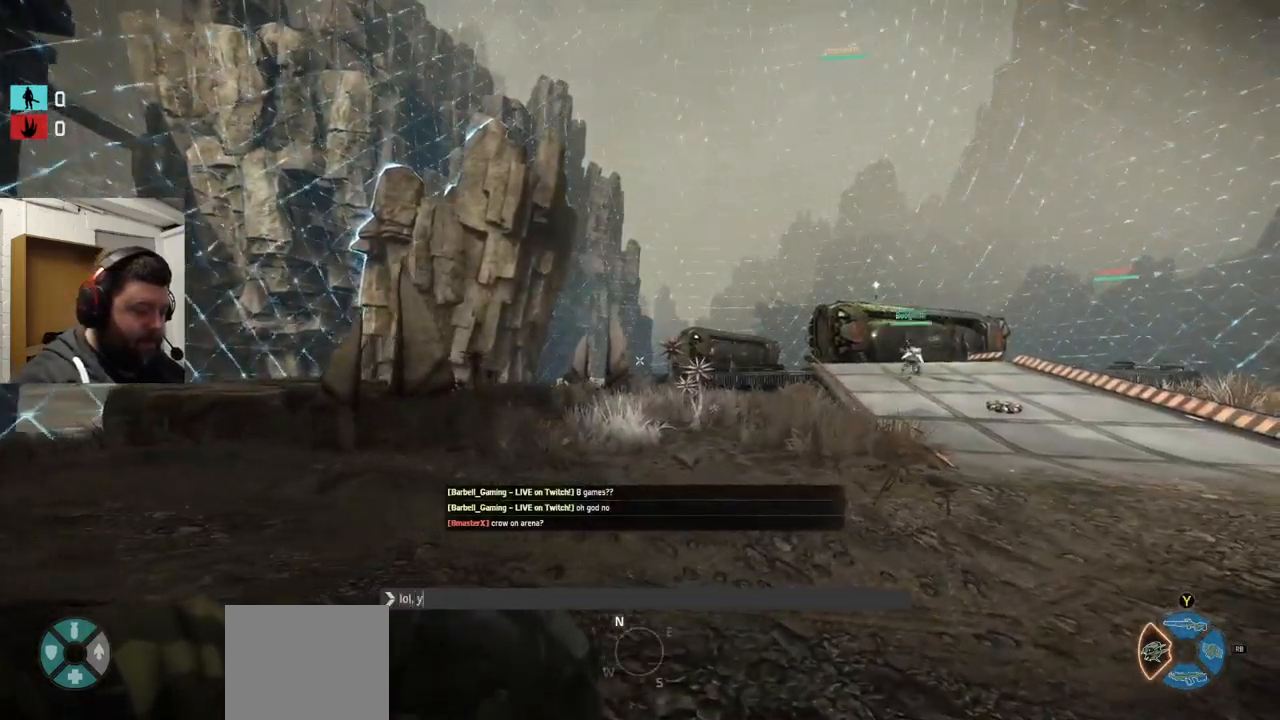
{"buttons": [], "left_stick": "center", "right_stick": "center", "events": []}
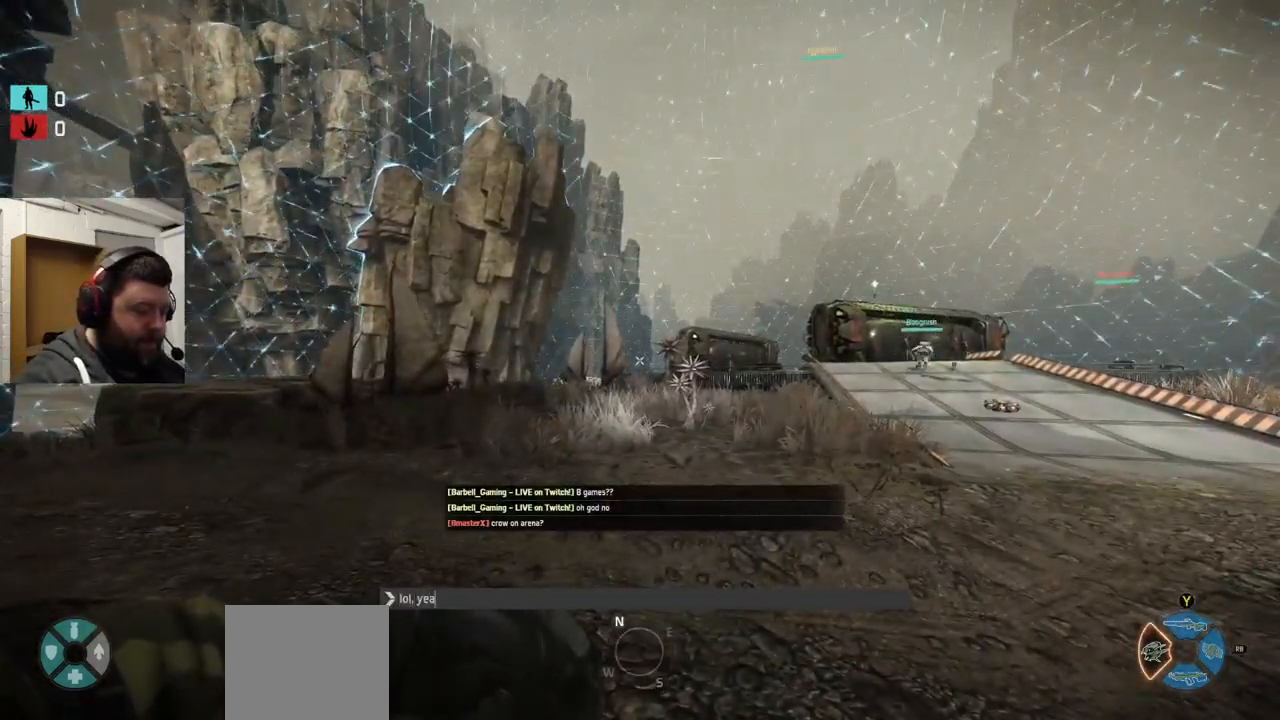
{"buttons": [], "left_stick": "up-right", "right_stick": "center", "events": [[84, "left_stick", "up"], [384, "left_stick", "up-right"]]}
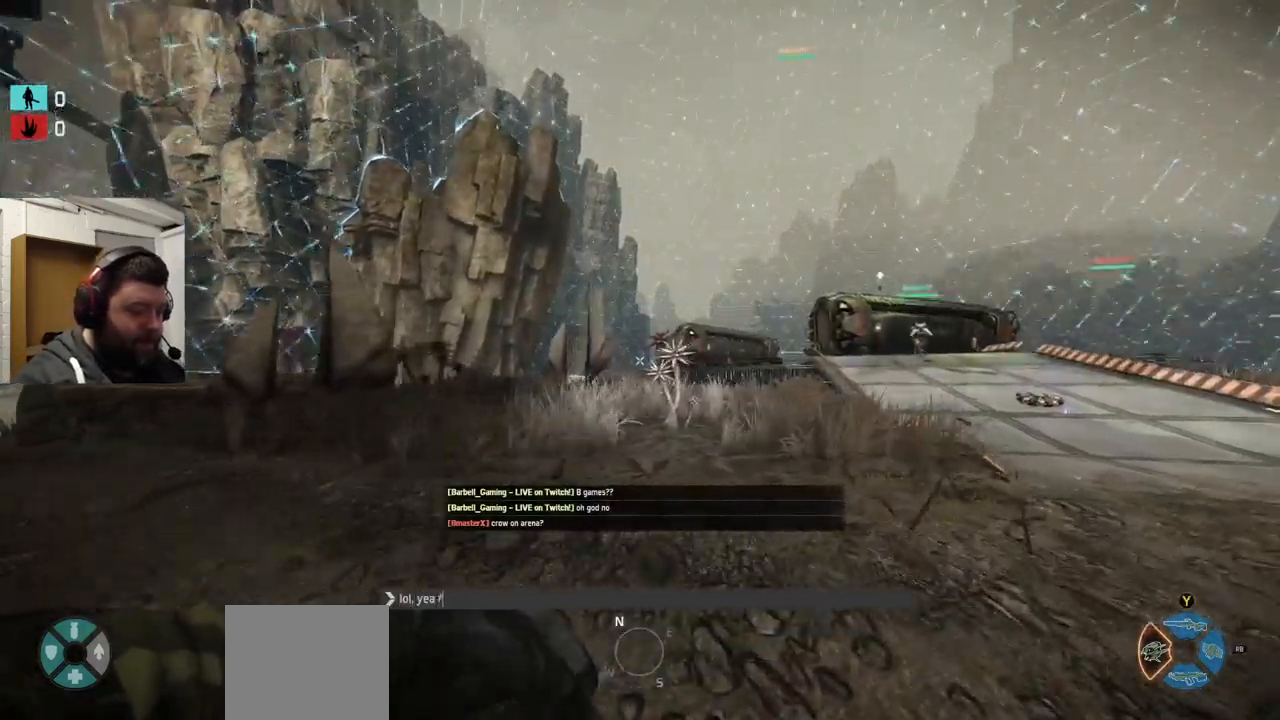
{"buttons": [], "left_stick": "center", "right_stick": "center", "events": [[167, "left_stick", "right"], [351, "left_stick", "center"]]}
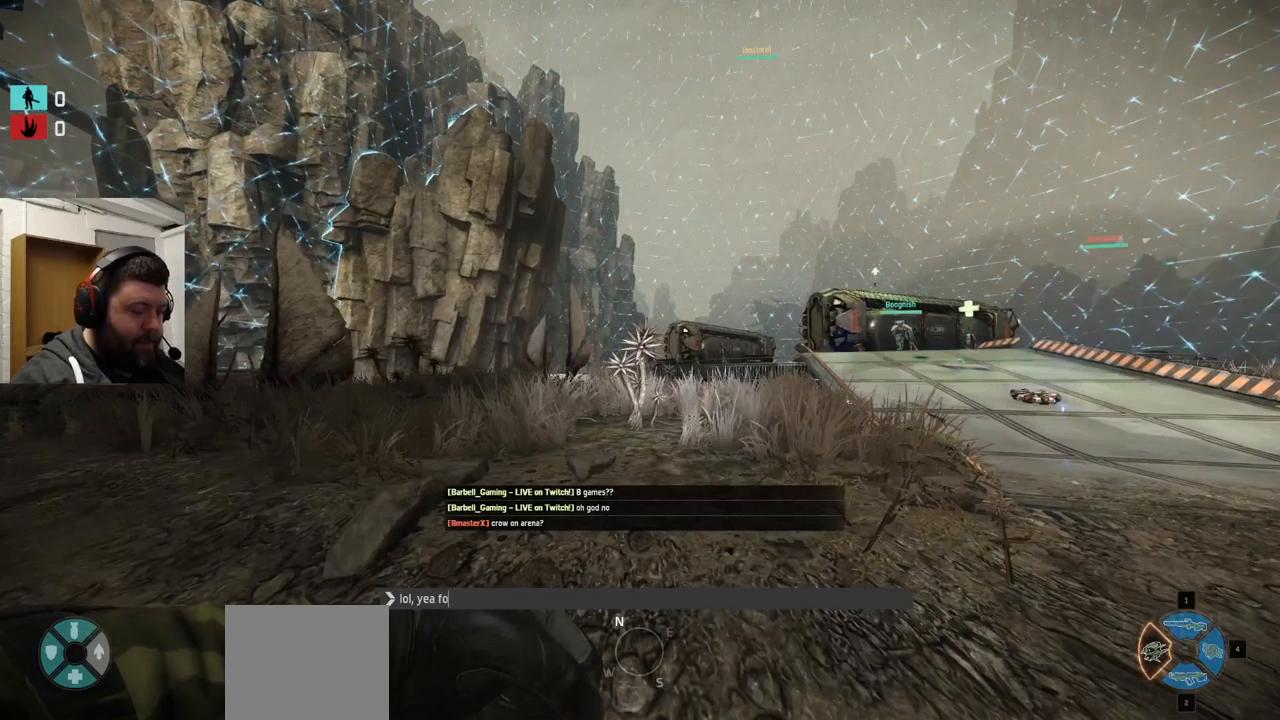
{"buttons": [], "left_stick": "center", "right_stick": "center", "events": []}
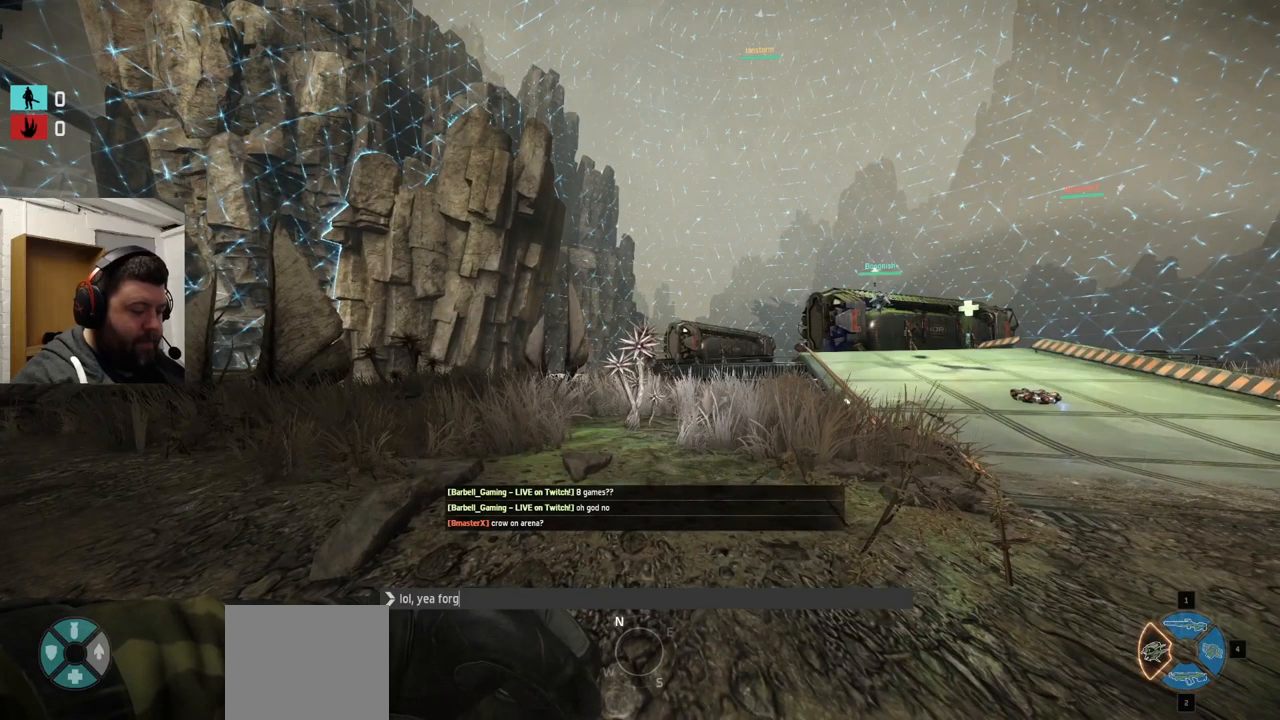
{"buttons": [], "left_stick": "center", "right_stick": "center", "events": []}
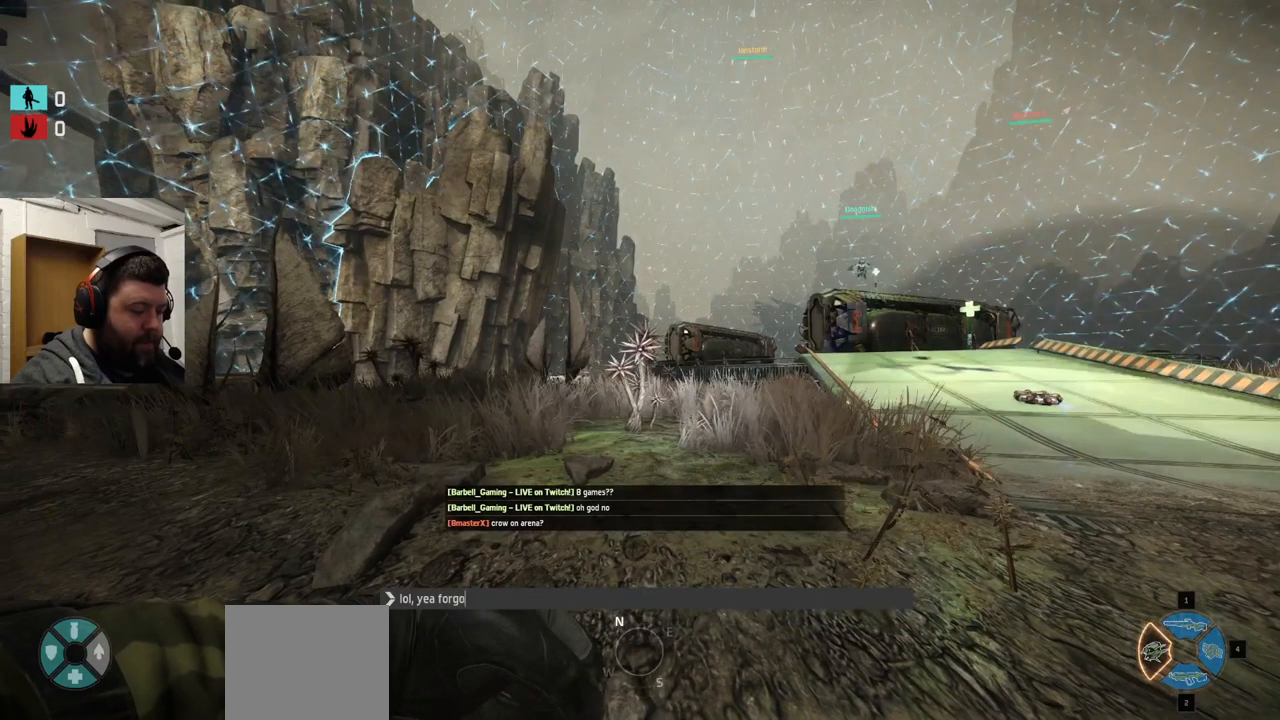
{"buttons": [], "left_stick": "center", "right_stick": "center", "events": []}
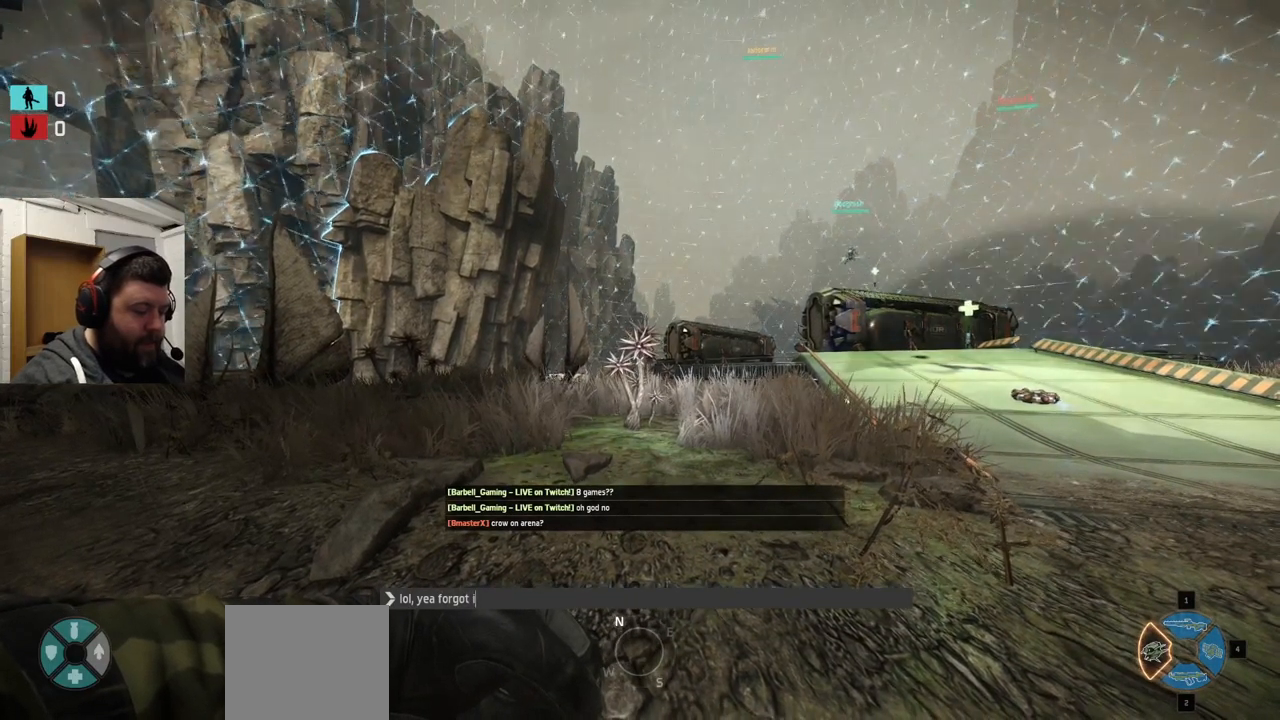
{"buttons": [], "left_stick": "up-right", "right_stick": "center", "events": [[166, "left_stick", "up-right"]]}
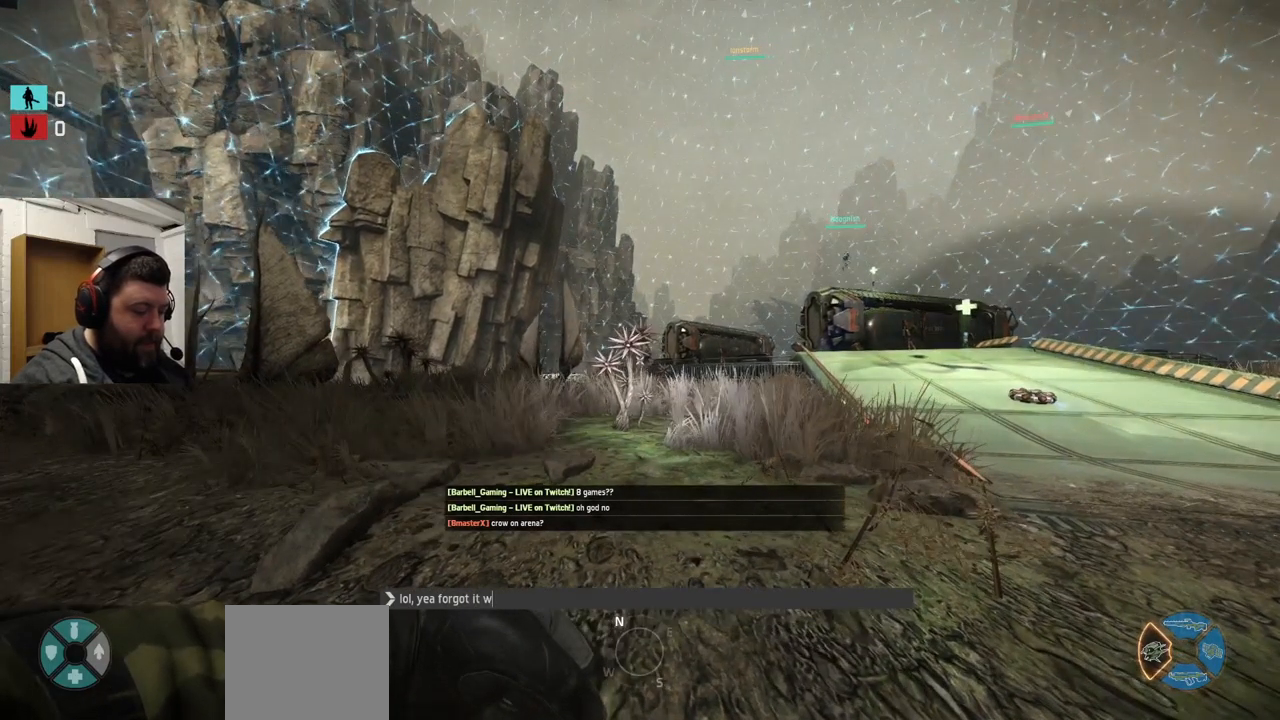
{"buttons": [], "left_stick": "center", "right_stick": "center", "events": [[116, "left_stick", "center"]]}